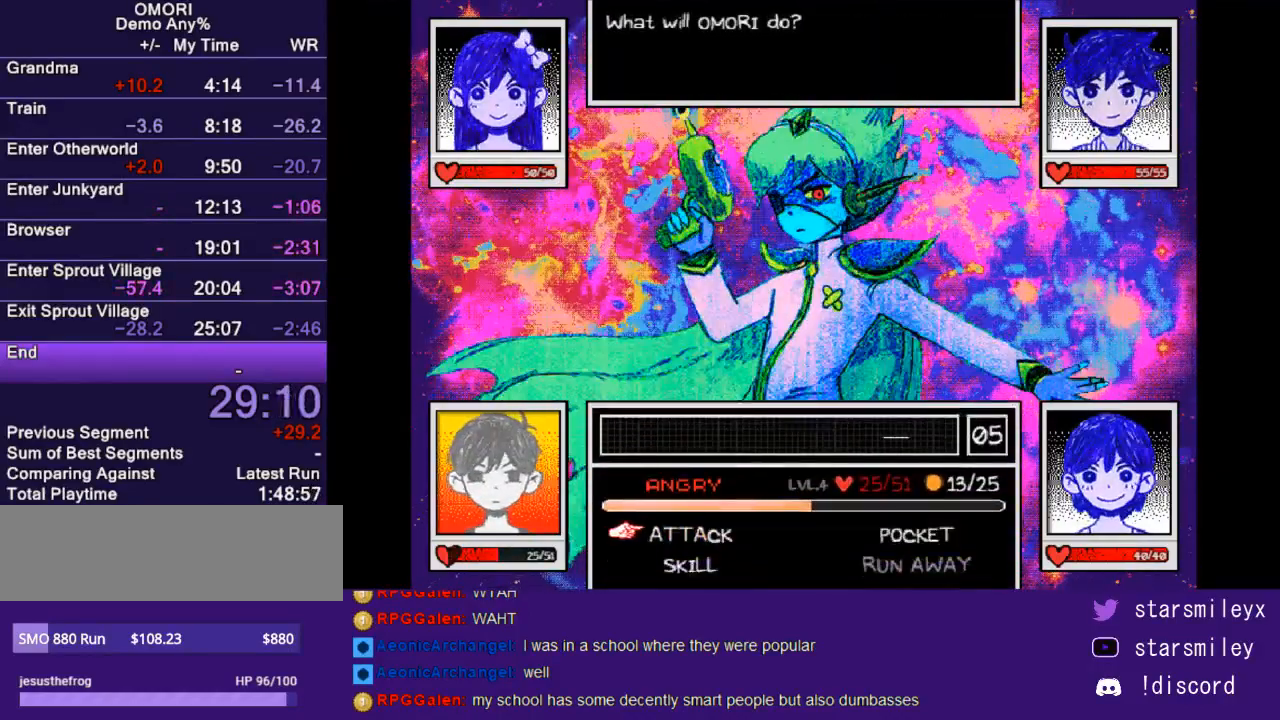
Gameplay with keyboard; each line is a JSON object with the keys held at the frame after it. "events" lists presses ("down") and releases ("up") of "c", "ctrl", "down", "escape", "left", "return", "right", "shift", "up", "x" and "z" between this image and that frame as [ms after this image, input, new state], when the widget could be followed in between. No other keys are recorded. Mouse input is not recorded.
{"keys": [], "events": [[250, "down", "down"], [333, "down", "up"], [367, "z", "down"], [467, "z", "up"]]}
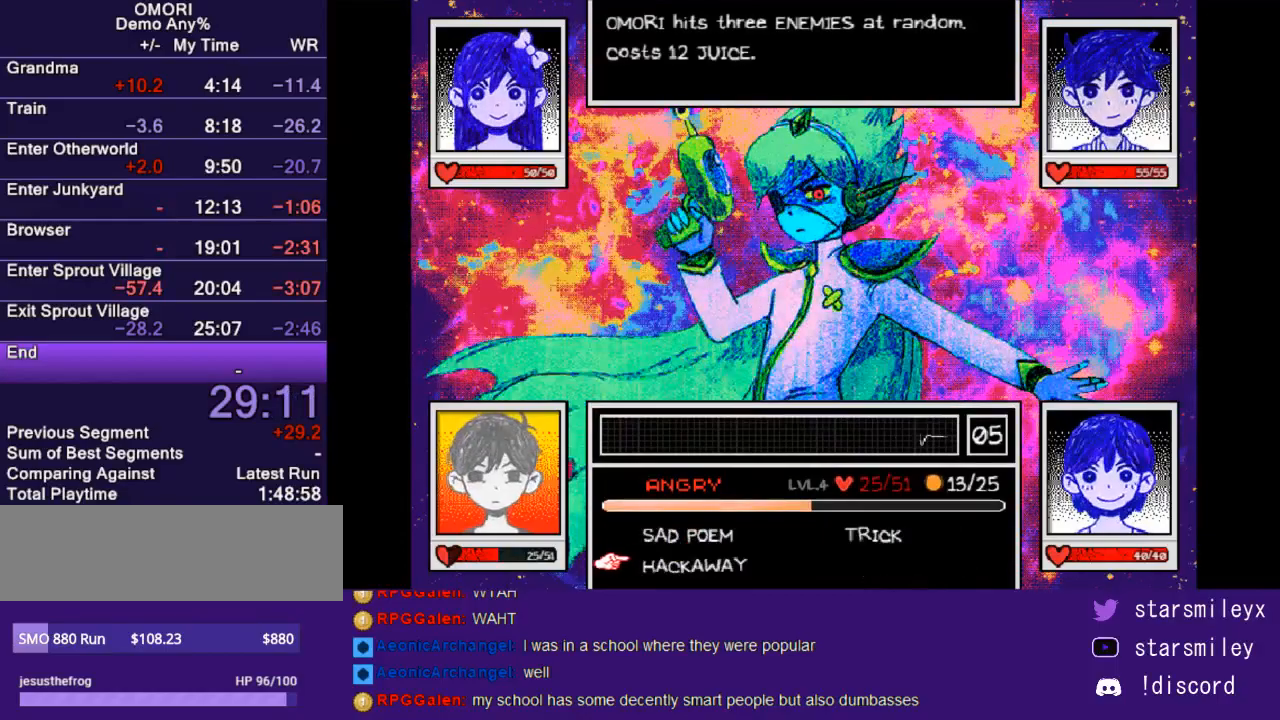
{"keys": [], "events": []}
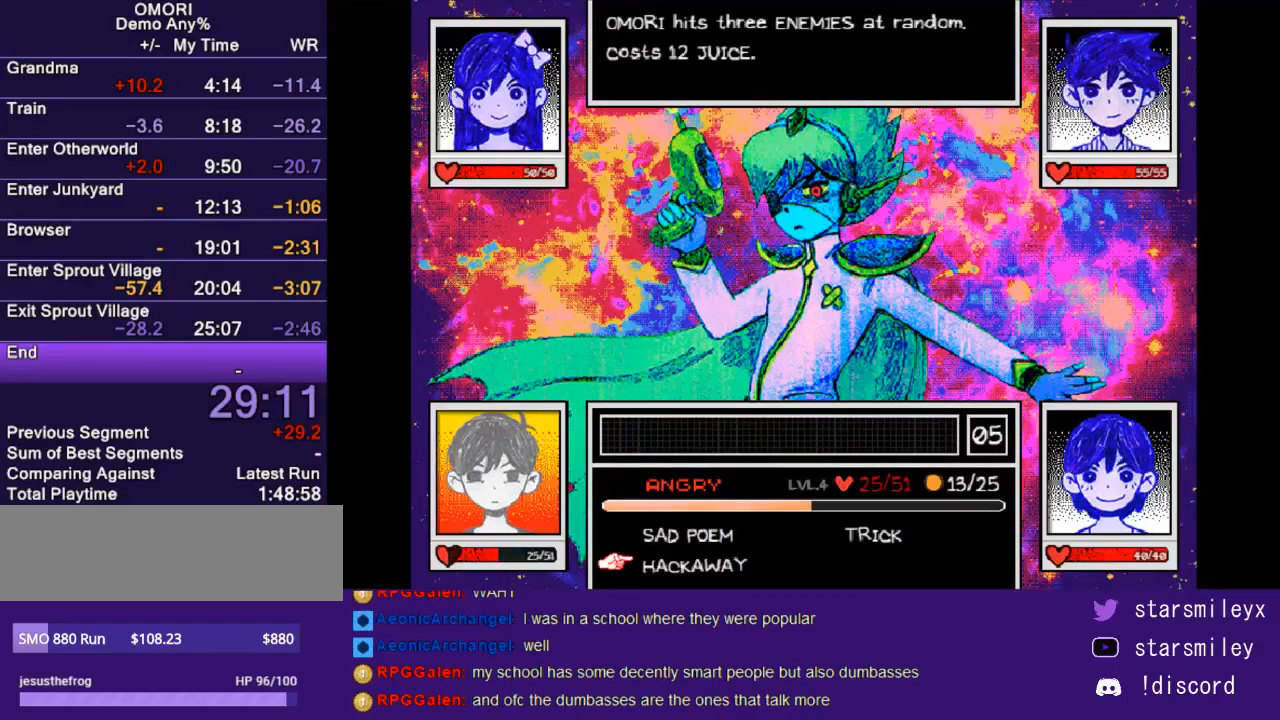
{"keys": [], "events": [[117, "z", "down"], [183, "z", "up"]]}
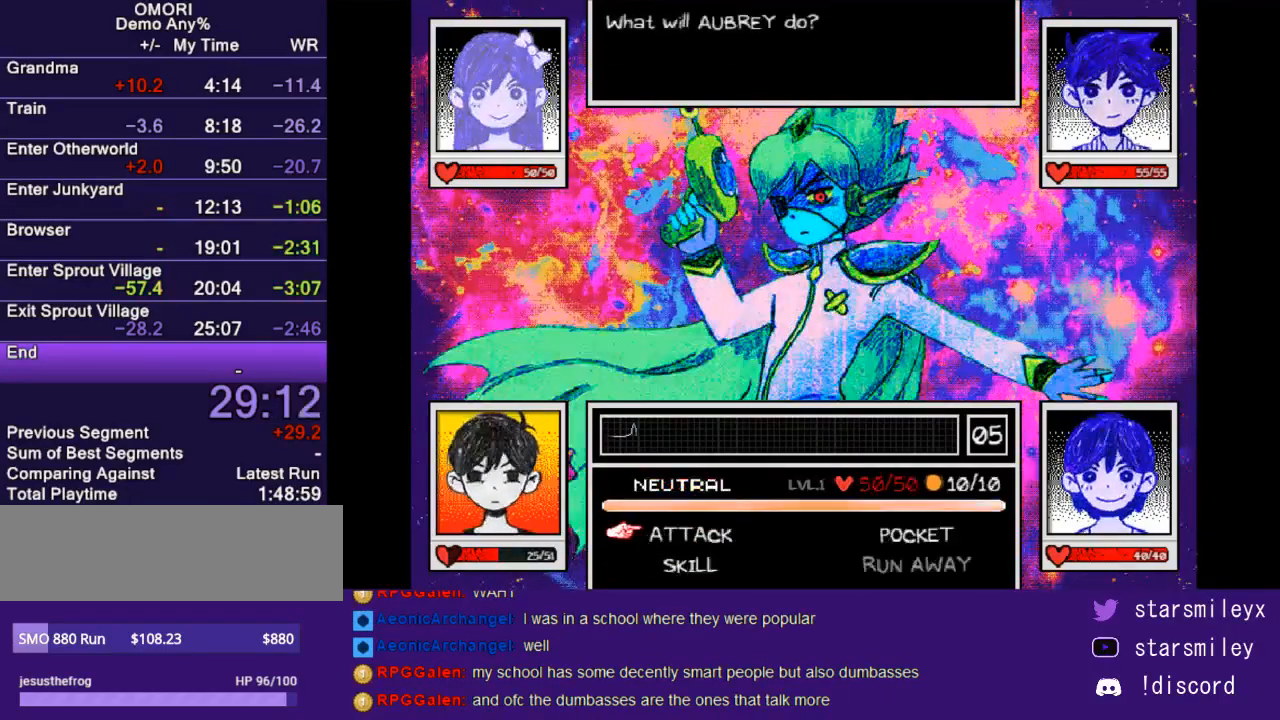
{"keys": [], "events": []}
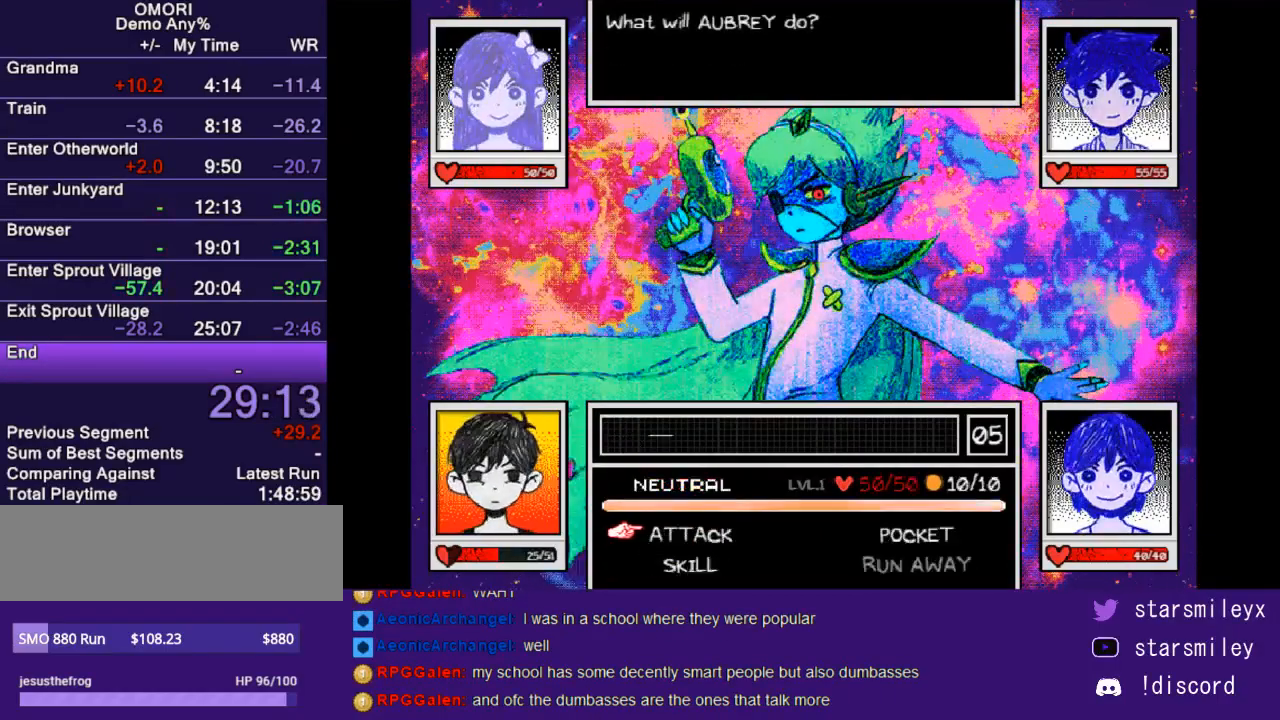
{"keys": [], "events": []}
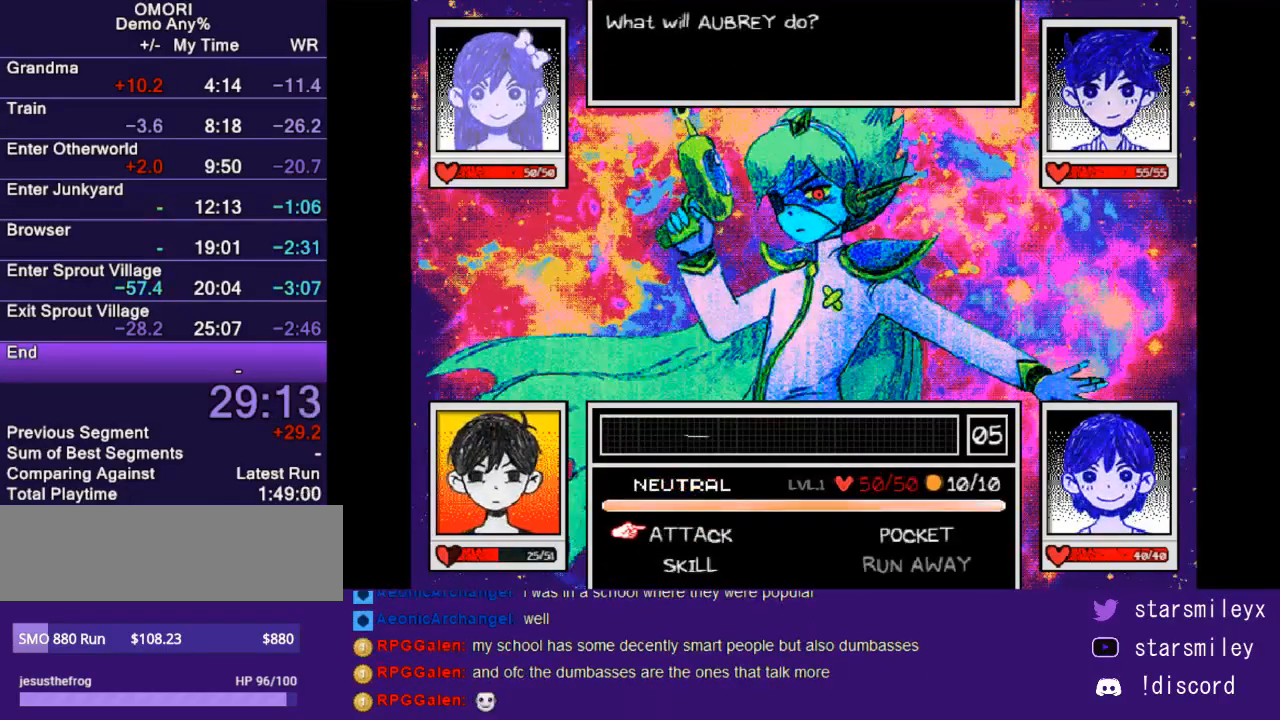
{"keys": [], "events": [[283, "z", "down"], [350, "z", "up"]]}
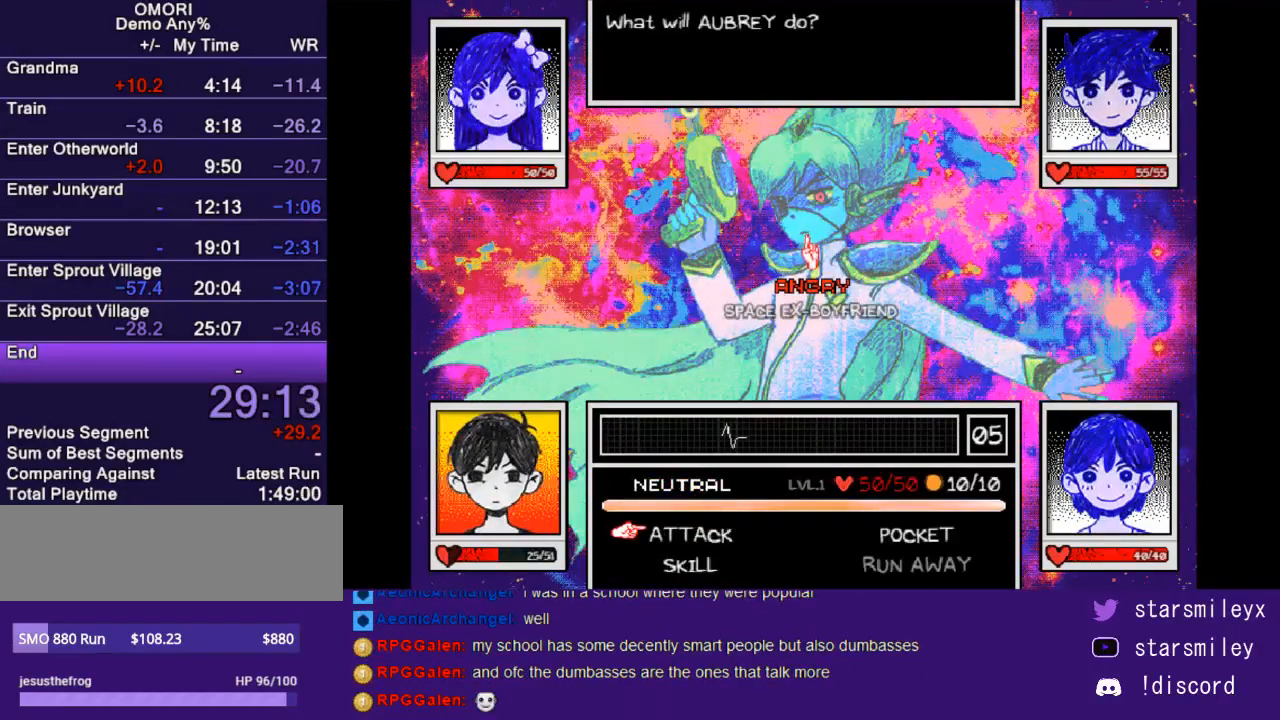
{"keys": [], "events": [[67, "z", "down"], [100, "z", "up"]]}
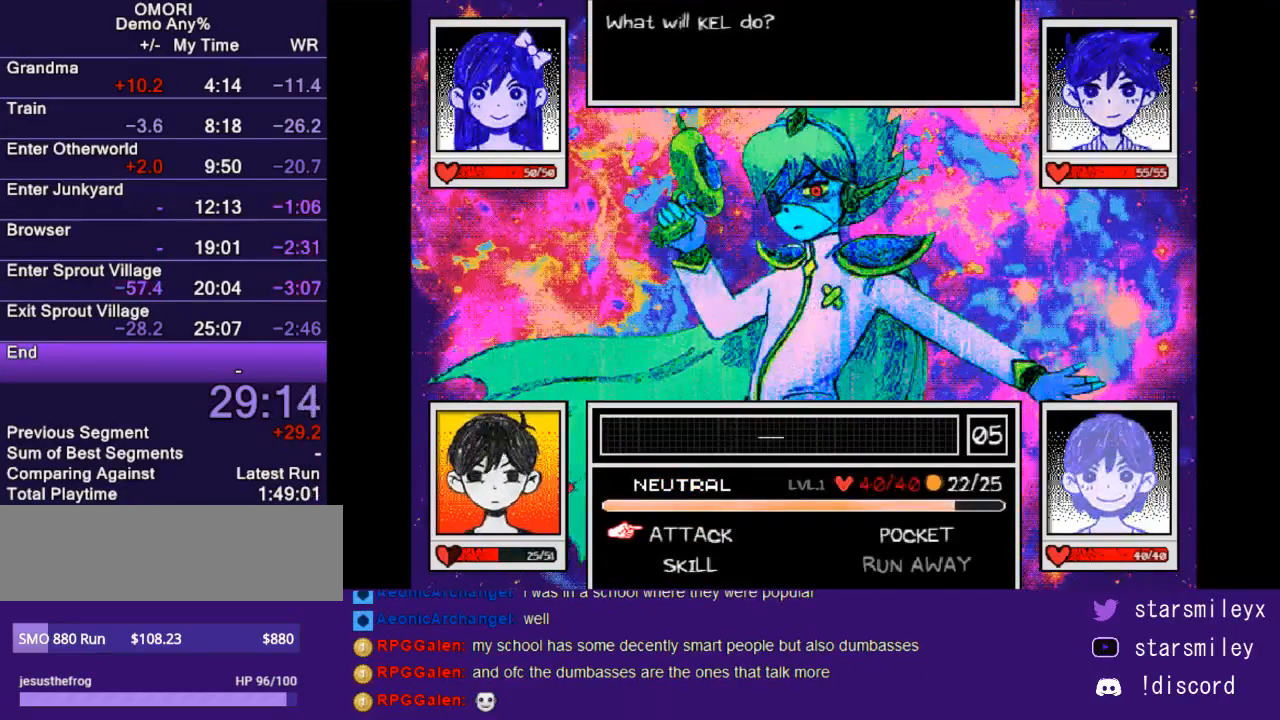
{"keys": [], "events": []}
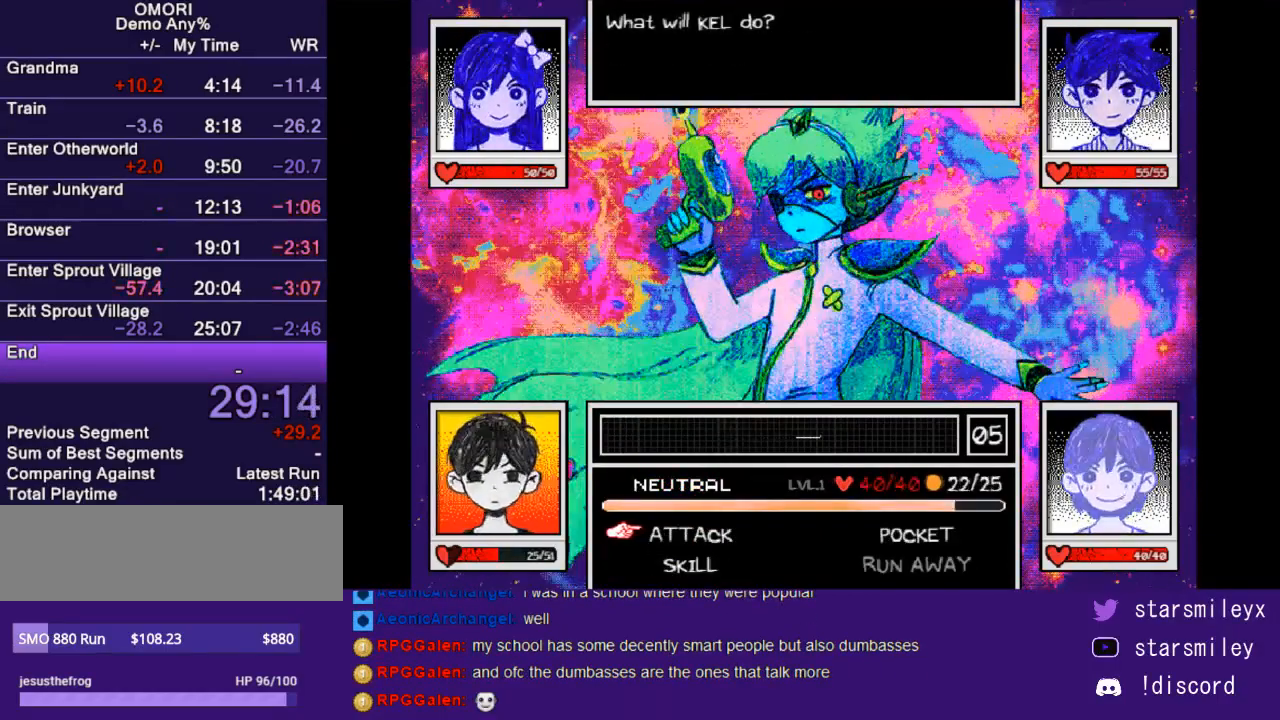
{"keys": [], "events": [[333, "down", "down"], [400, "down", "up"], [433, "z", "down"], [500, "z", "up"]]}
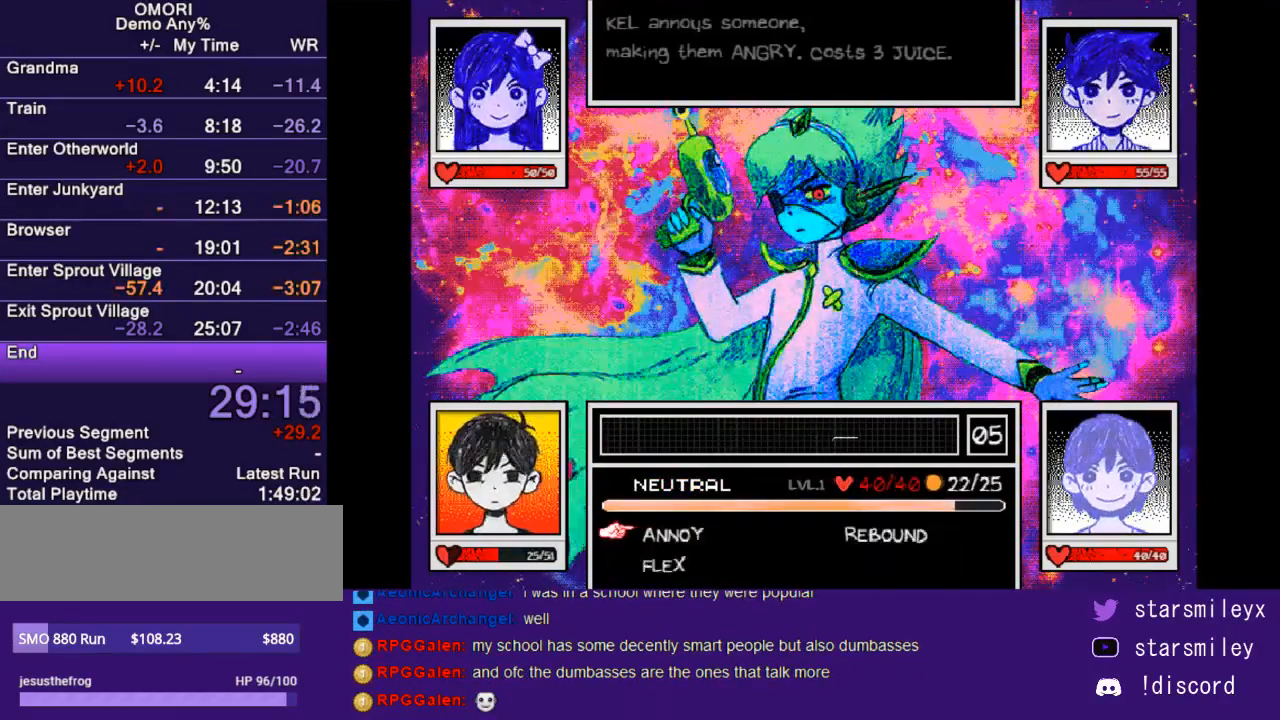
{"keys": [], "events": []}
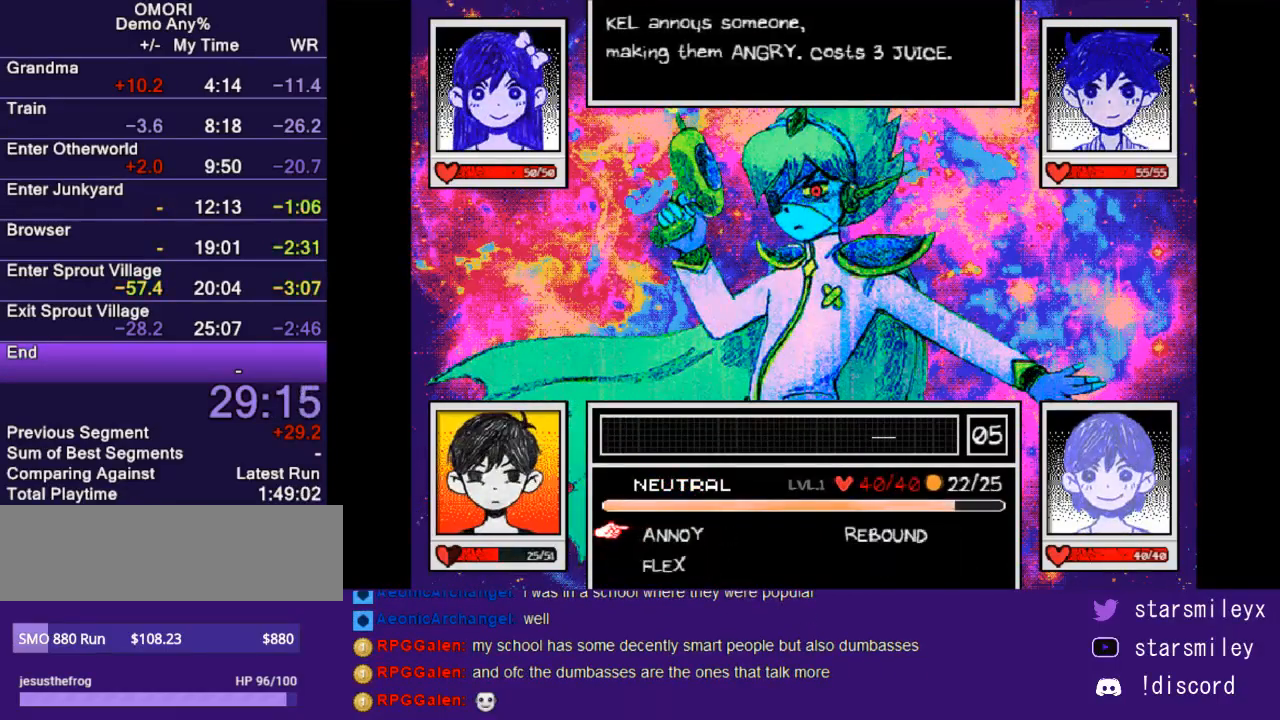
{"keys": [], "events": [[117, "x", "down"], [183, "x", "up"], [433, "up", "down"], [500, "up", "up"]]}
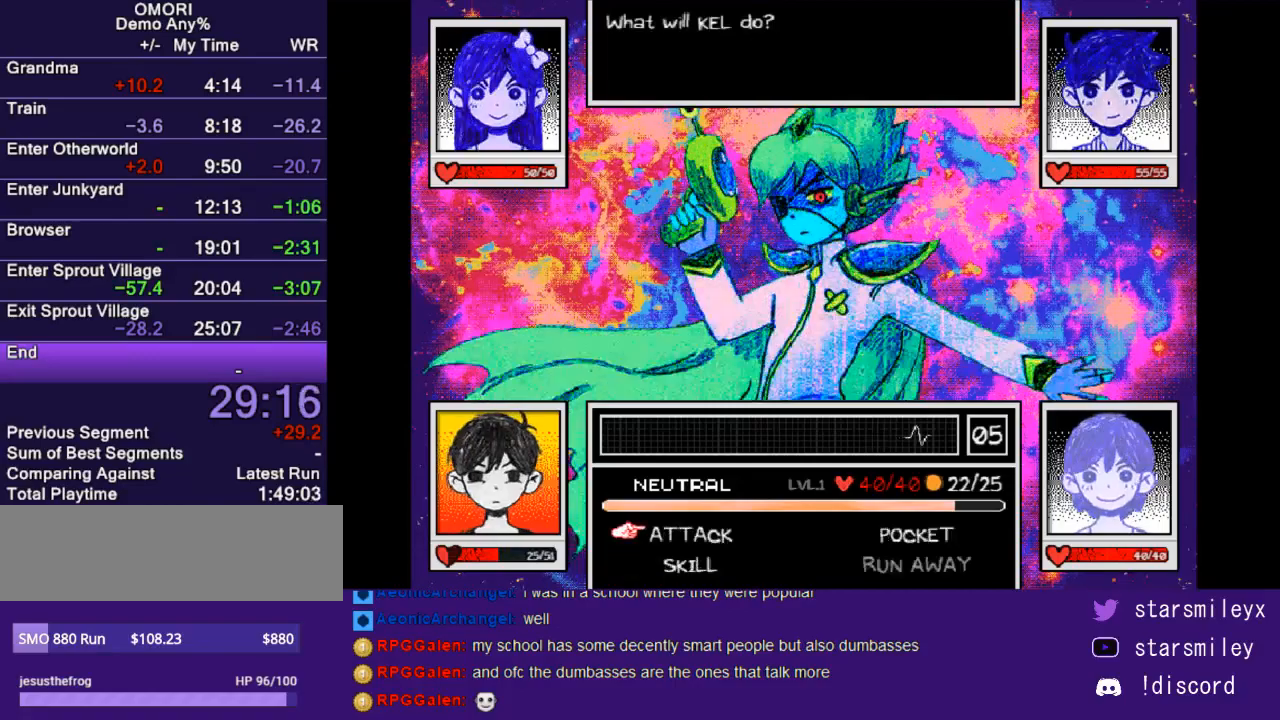
{"keys": [], "events": [[67, "right", "down"], [167, "right", "up"], [167, "z", "down"], [233, "z", "up"]]}
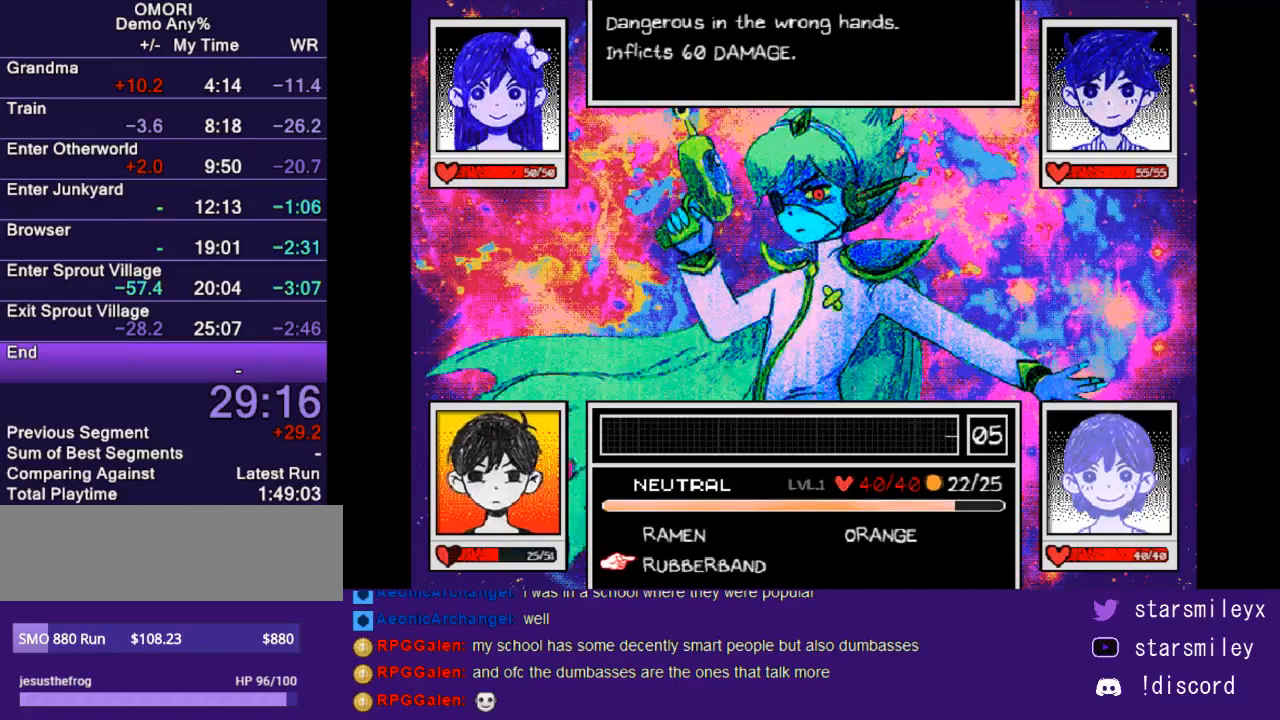
{"keys": [], "events": [[383, "up", "down"], [450, "up", "up"]]}
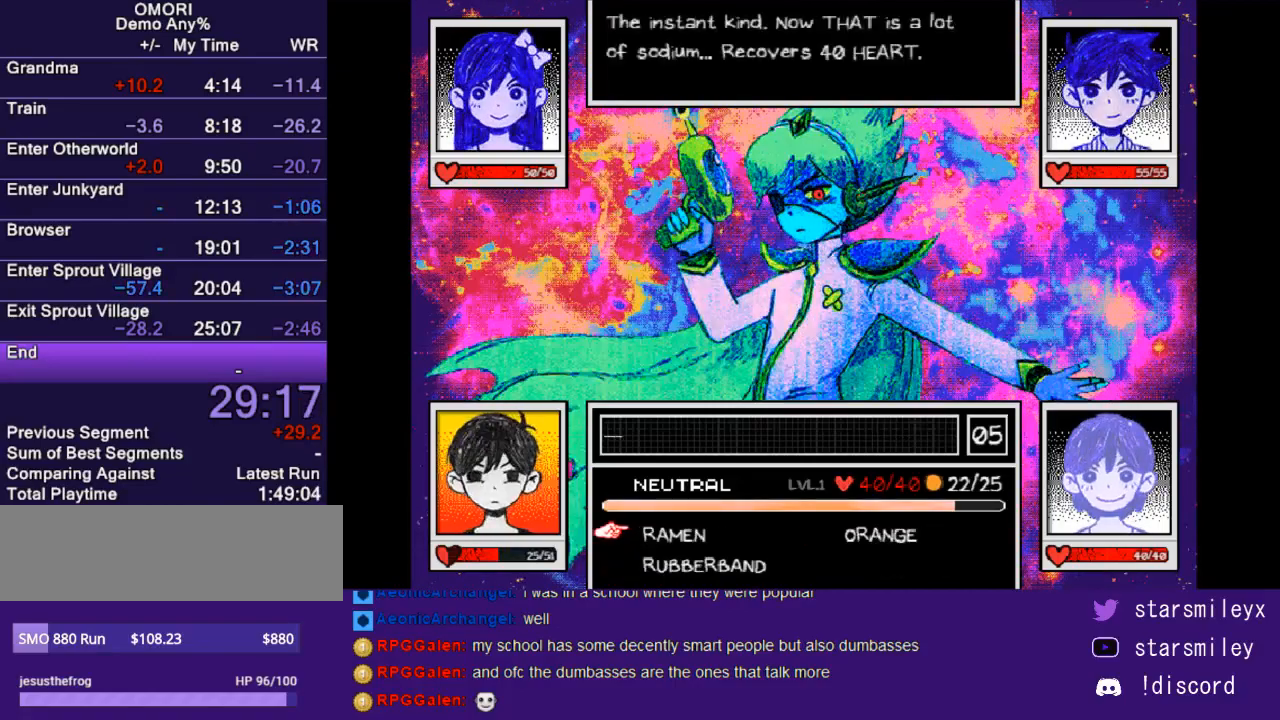
{"keys": [], "events": [[50, "right", "down"], [133, "right", "up"], [200, "z", "down"], [300, "z", "up"]]}
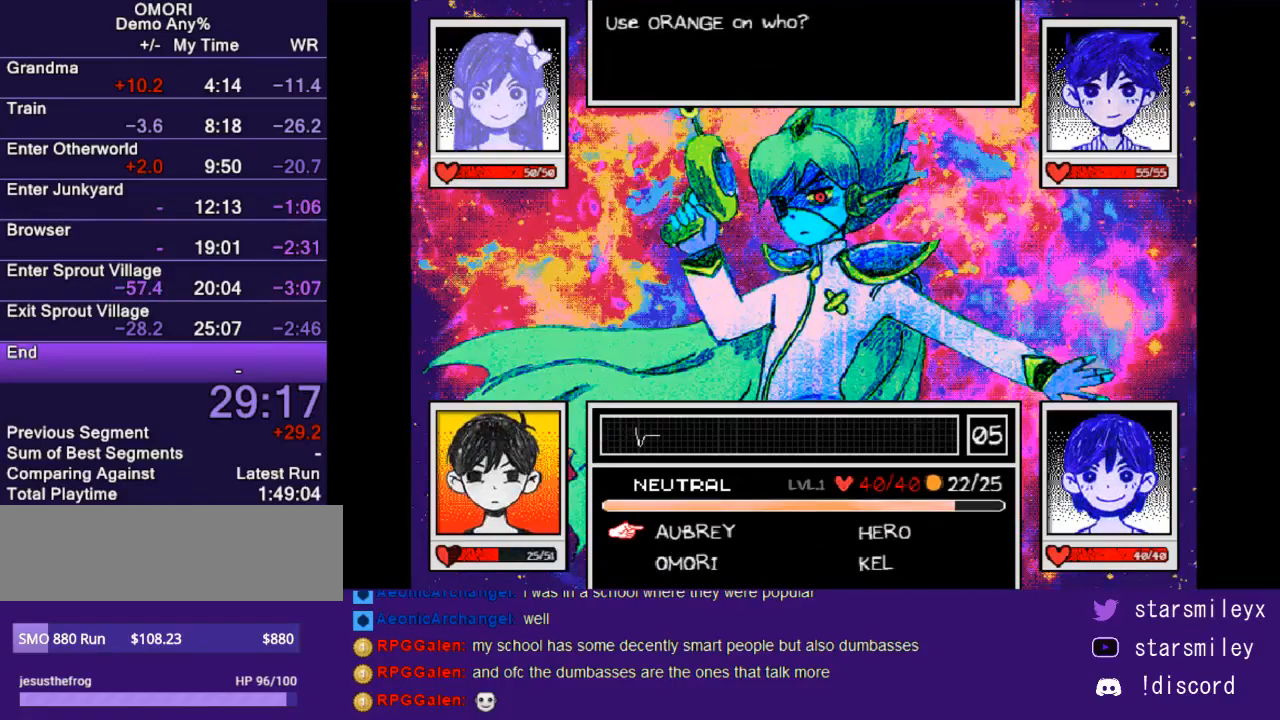
{"keys": [], "events": [[217, "down", "down"], [250, "down", "up"], [283, "z", "down"], [350, "z", "up"]]}
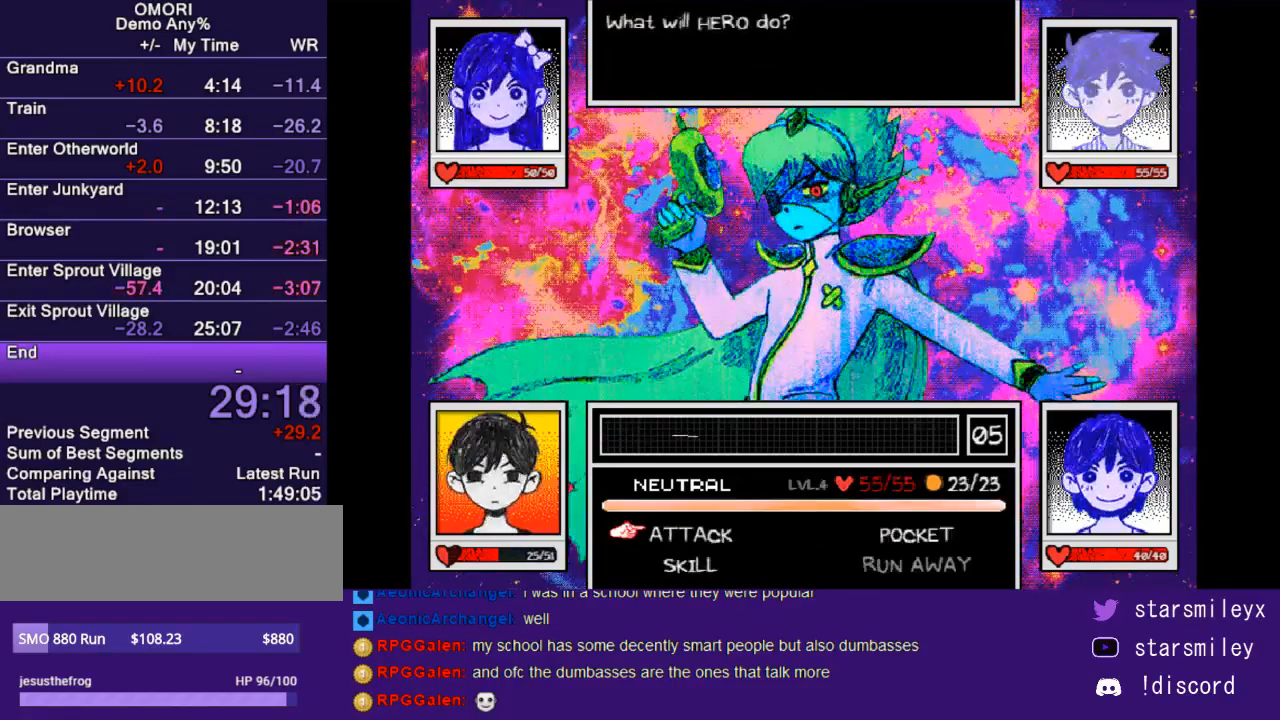
{"keys": [], "events": []}
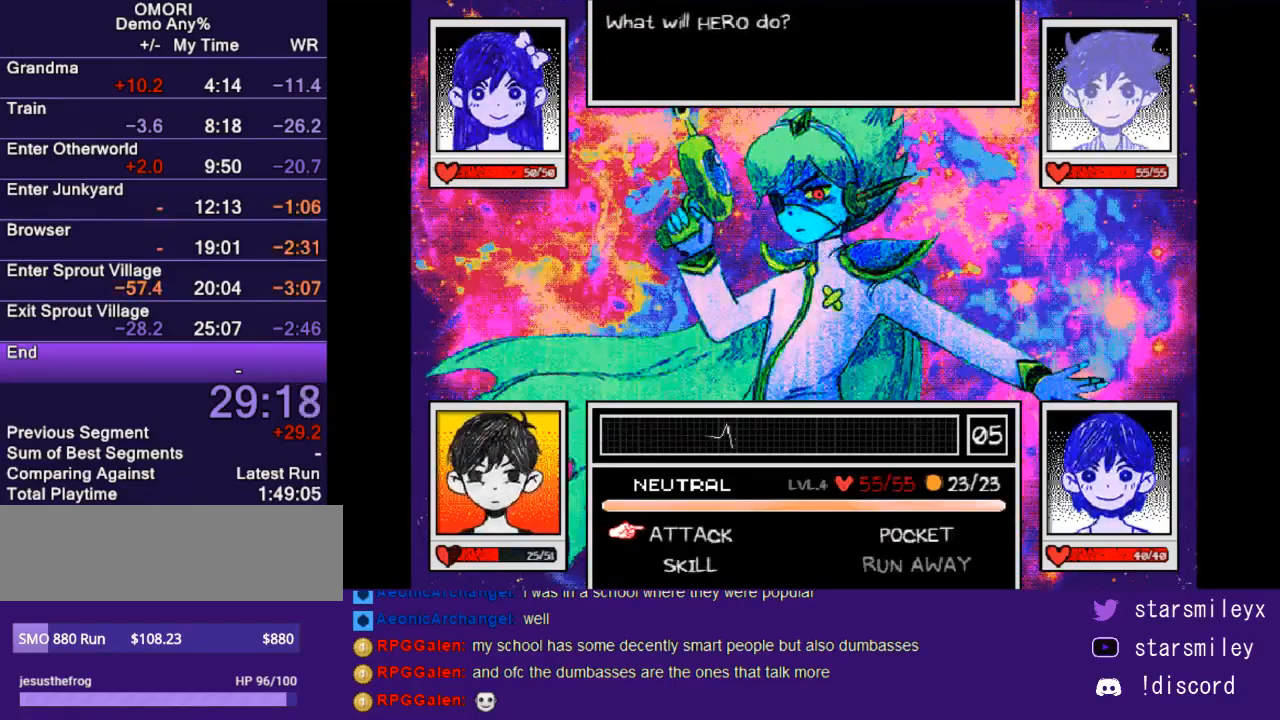
{"keys": [], "events": []}
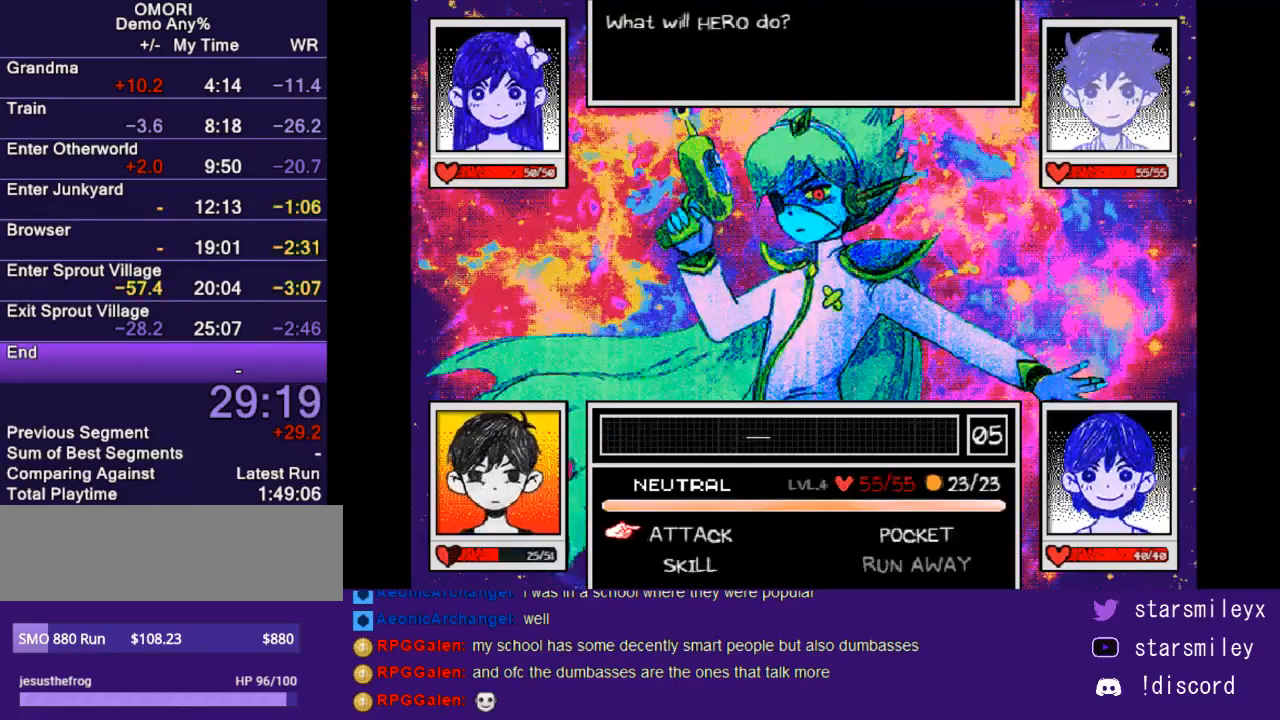
{"keys": [], "events": []}
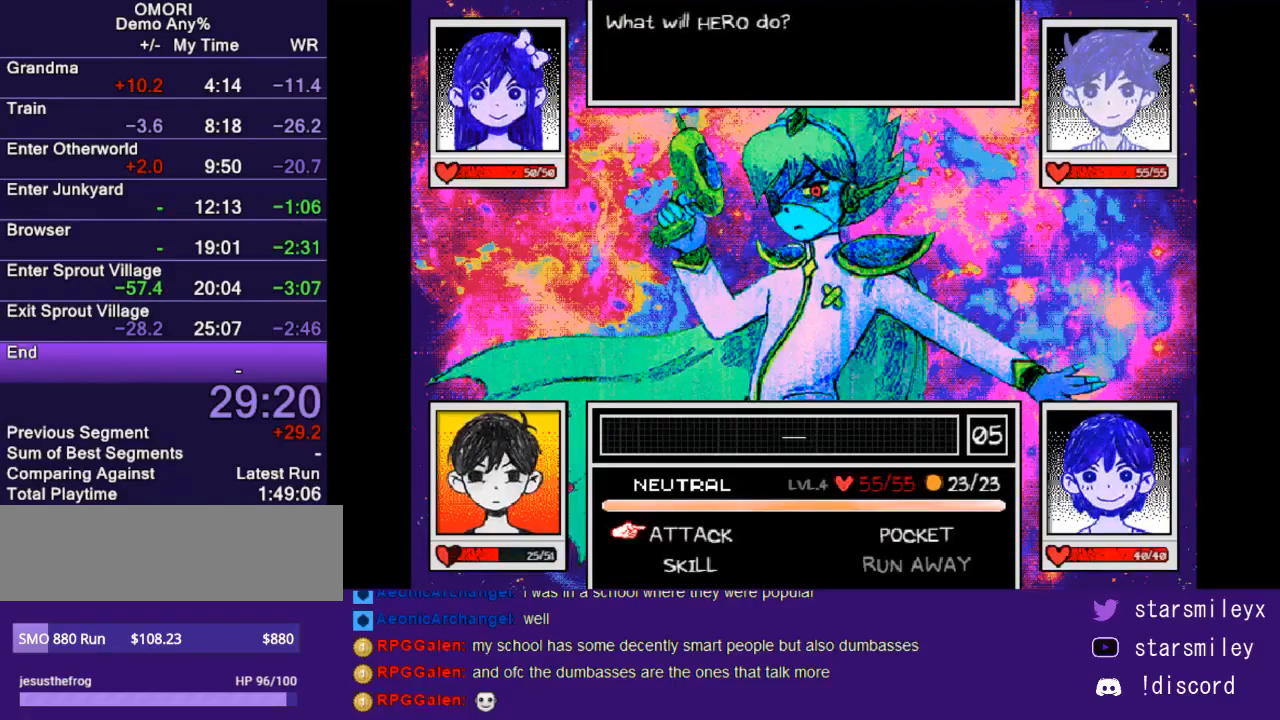
{"keys": ["left"], "events": [[33, "right", "down"], [150, "right", "up"], [467, "left", "down"]]}
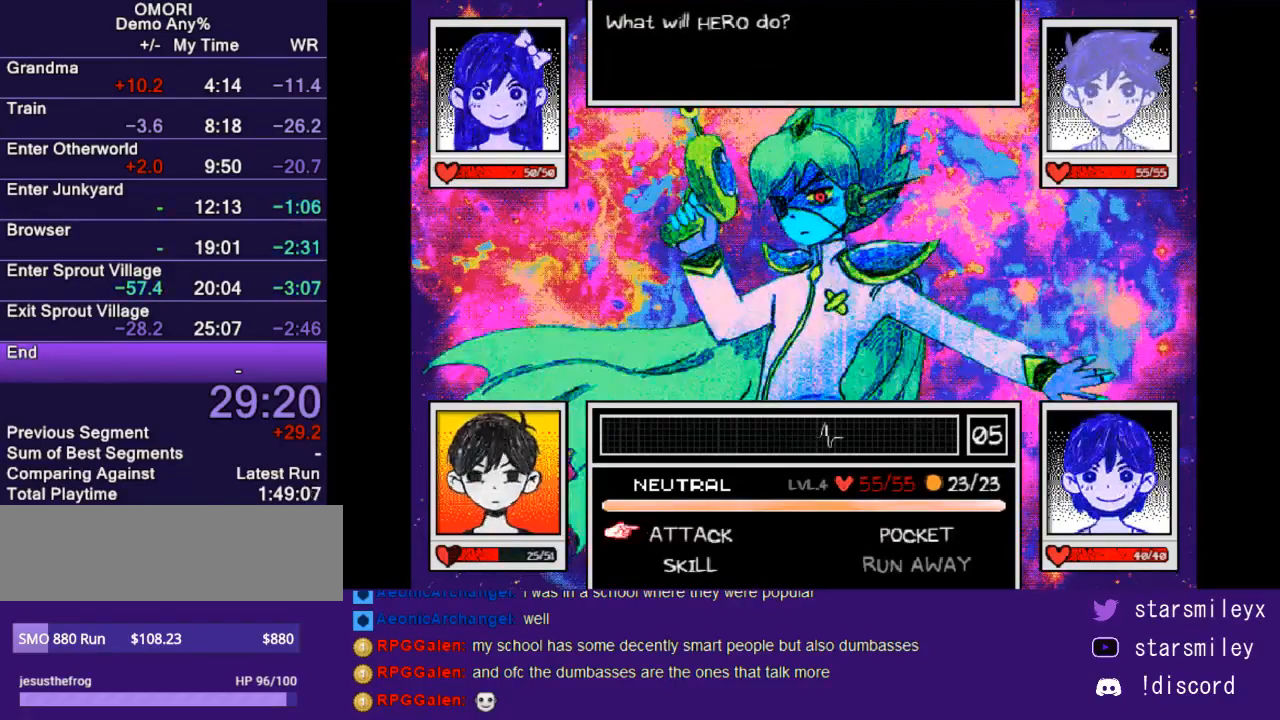
{"keys": [], "events": [[33, "left", "up"], [67, "down", "down"], [183, "down", "up"], [183, "z", "down"], [250, "z", "up"]]}
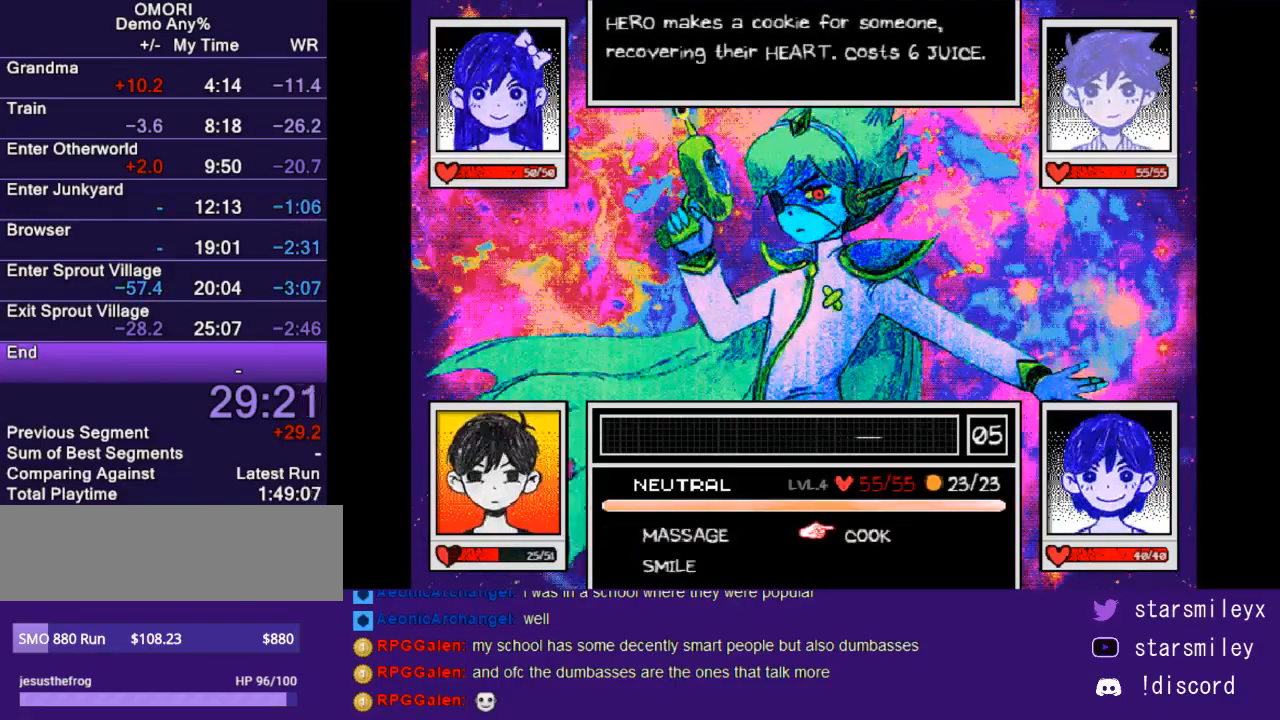
{"keys": [], "events": [[150, "z", "down"], [217, "z", "up"]]}
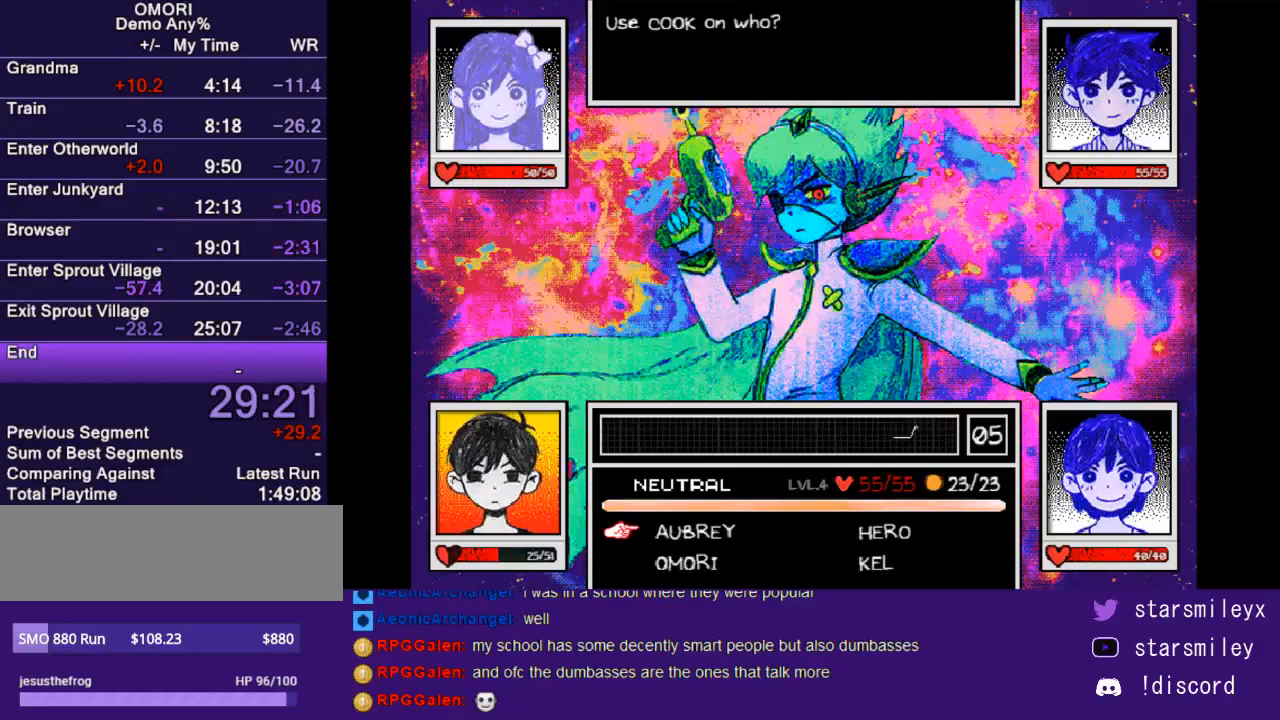
{"keys": [], "events": [[133, "down", "down"], [200, "down", "up"], [233, "z", "down"], [300, "z", "up"]]}